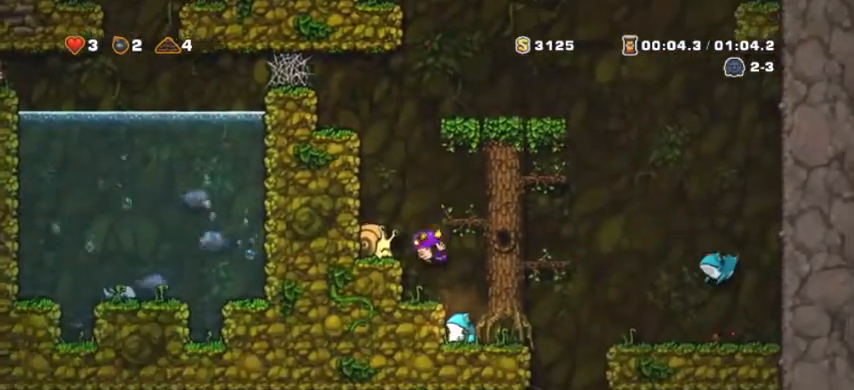
Gameplay with keyboard; each line is a JSON object with the keys held at the frame after it. "events" lists presses ("down") and releases ("up") of "a", "d", "down", "escape", "left", "return", "right", "s", "shift", "space", "up" and "w" between this image and that frame as [ms after this image, input, new state], when the widget could be followed in between. No other keys are recorded. Mouse input is not recorded.
{"keys": [], "events": []}
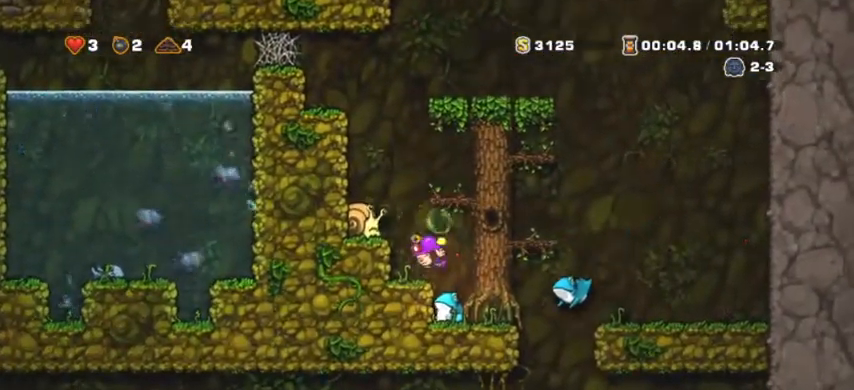
{"keys": [], "events": []}
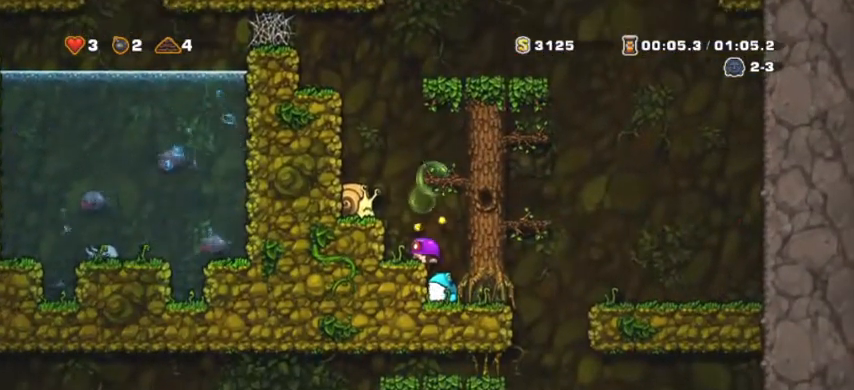
{"keys": [], "events": []}
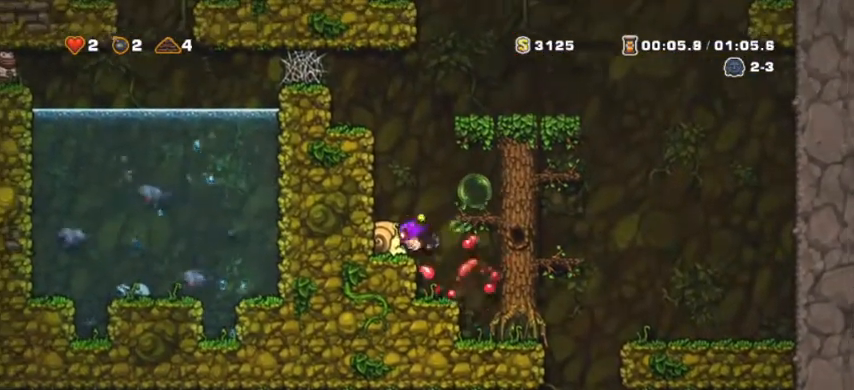
{"keys": [], "events": []}
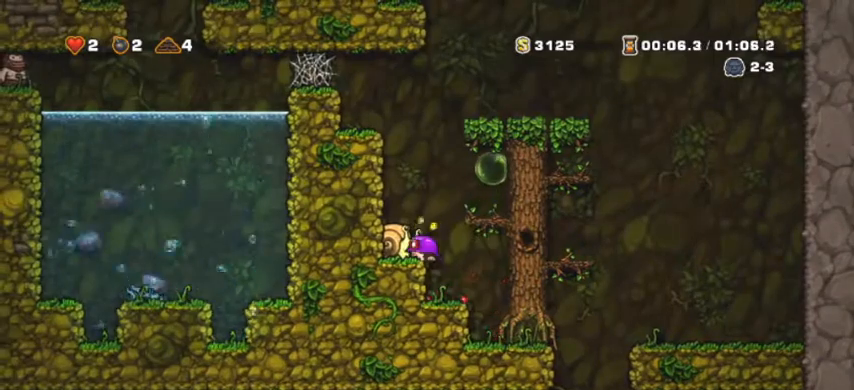
{"keys": ["d"], "events": [[67, "d", "down"], [200, "down", "down"], [267, "down", "up"], [367, "down", "down"], [400, "down", "up"]]}
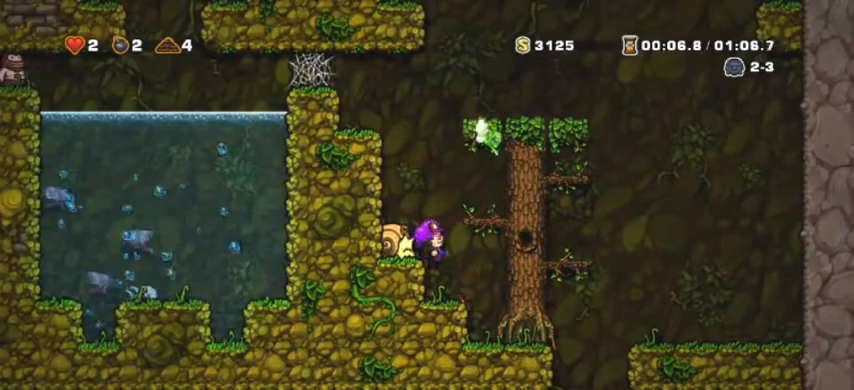
{"keys": ["d", "space"], "events": [[33, "down", "down"], [100, "down", "up"], [167, "down", "down"], [233, "down", "up"], [267, "d", "up"], [400, "space", "down"], [467, "d", "down"]]}
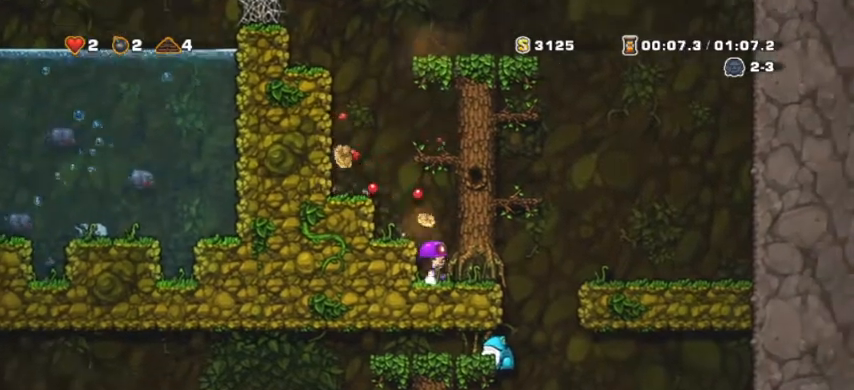
{"keys": ["d", "shift"], "events": [[67, "shift", "down"], [67, "space", "up"], [133, "space", "down"], [233, "space", "up"], [400, "space", "down"], [433, "space", "up"]]}
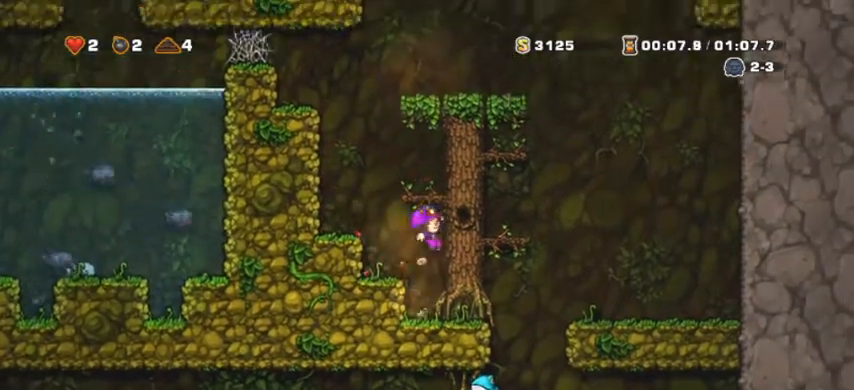
{"keys": ["d", "shift", "space"], "events": [[67, "space", "down"], [133, "space", "up"], [200, "space", "down"], [300, "space", "up"], [400, "space", "down"]]}
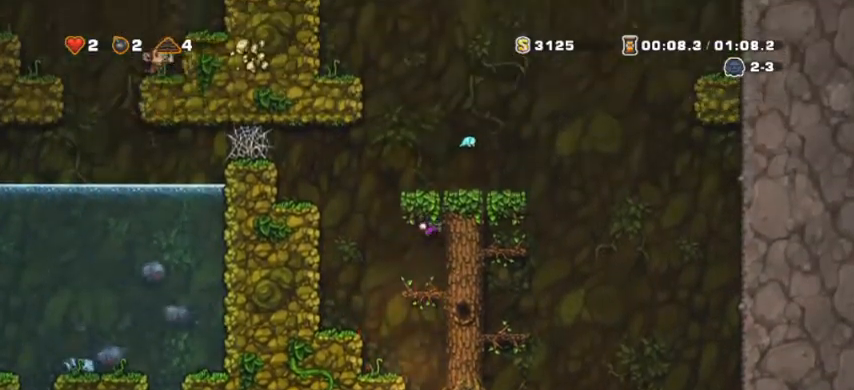
{"keys": ["d", "shift"], "events": [[33, "space", "up"], [267, "space", "down"], [400, "space", "up"]]}
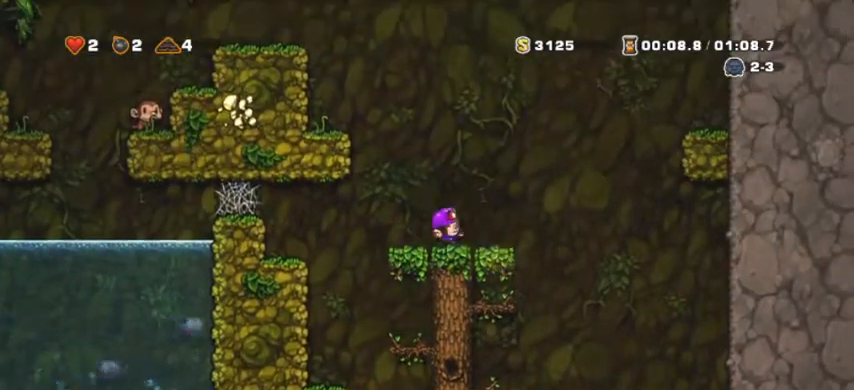
{"keys": ["s", "space"], "events": [[100, "shift", "up"], [133, "s", "down"], [200, "d", "up"], [200, "space", "down"], [300, "a", "down"], [300, "space", "up"], [367, "a", "up"], [467, "space", "down"]]}
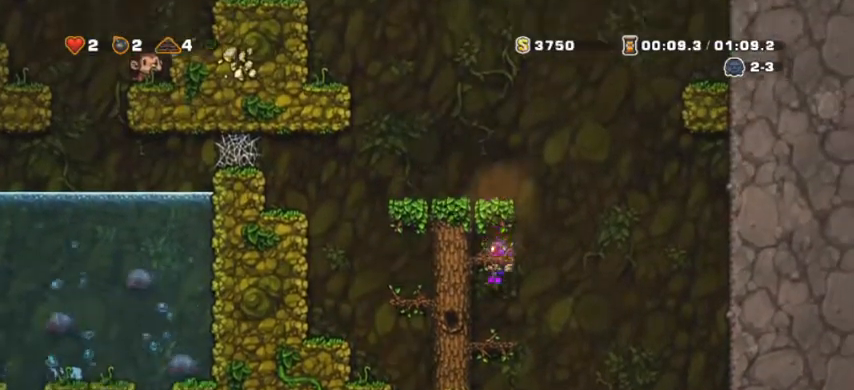
{"keys": ["a", "shift"], "events": [[67, "space", "up"], [300, "space", "down"], [400, "down", "down"], [400, "s", "up"], [400, "space", "up"], [433, "a", "down"], [467, "down", "up"], [467, "shift", "down"]]}
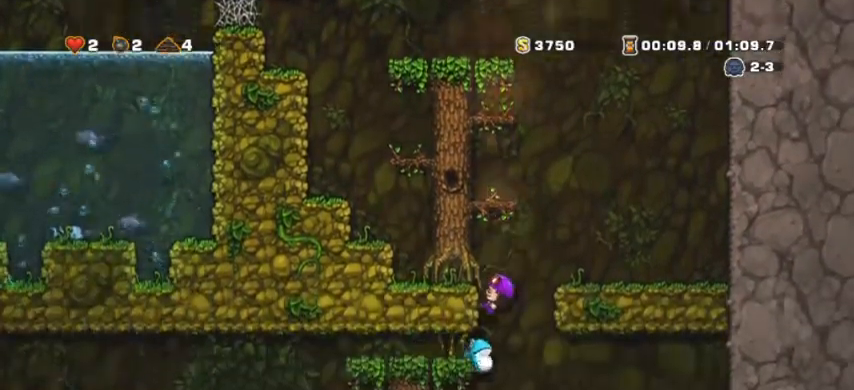
{"keys": ["a", "down", "shift"], "events": [[433, "shift", "up"], [500, "down", "down"], [500, "shift", "down"]]}
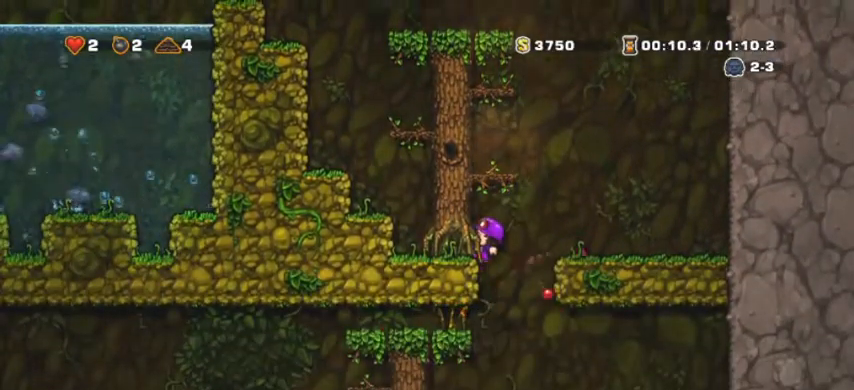
{"keys": ["a", "shift"], "events": [[100, "down", "up"], [133, "s", "down"], [167, "space", "down"], [267, "space", "up"], [333, "s", "up"]]}
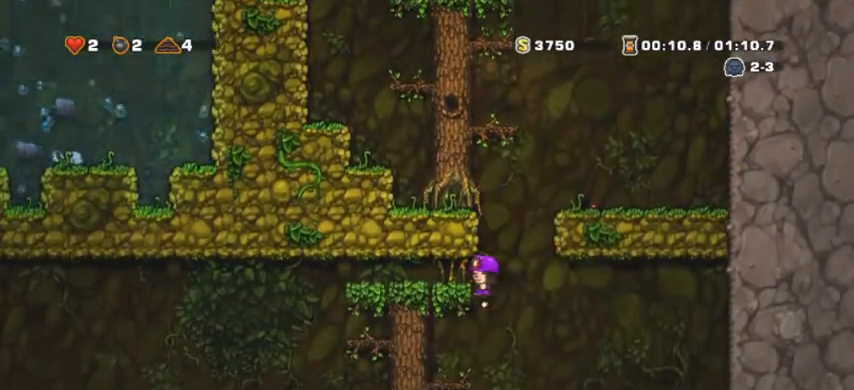
{"keys": ["a", "shift"], "events": []}
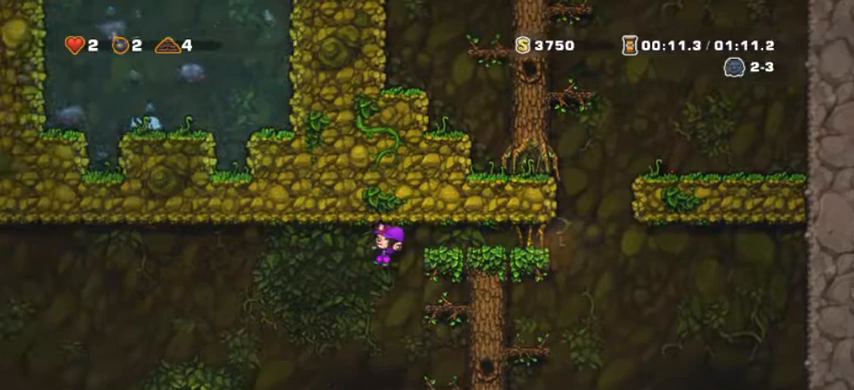
{"keys": ["a"], "events": [[500, "shift", "up"]]}
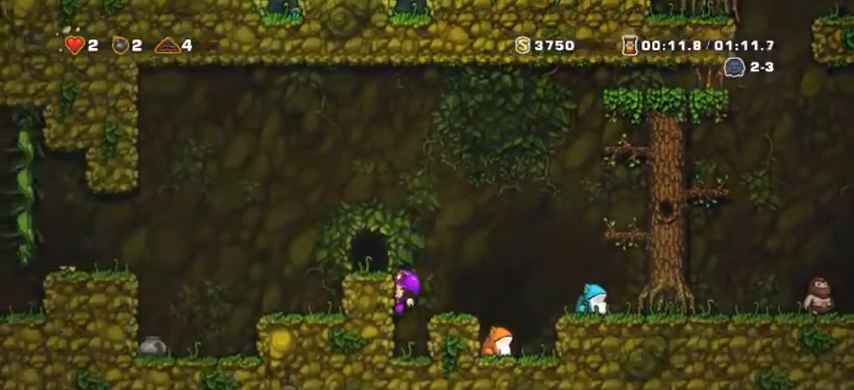
{"keys": ["up"], "events": [[33, "space", "down"], [133, "space", "up"], [333, "up", "down"], [367, "a", "up"], [400, "up", "up"], [500, "up", "down"]]}
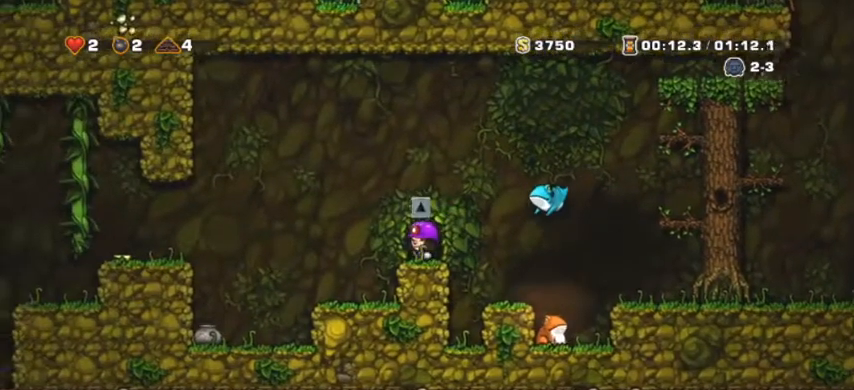
{"keys": [], "events": [[100, "up", "up"]]}
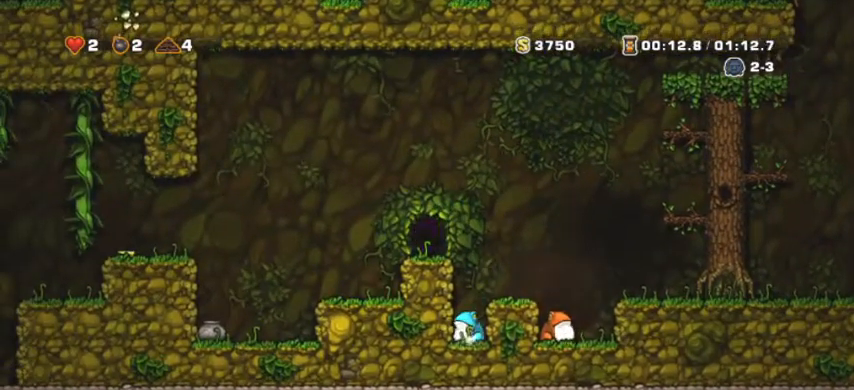
{"keys": [], "events": [[367, "space", "down"], [400, "space", "up"], [433, "space", "down"], [500, "space", "up"]]}
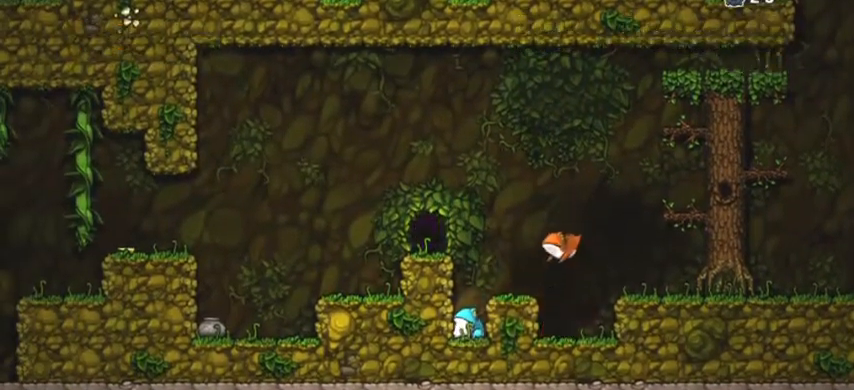
{"keys": [], "events": [[33, "space", "down"], [167, "space", "up"]]}
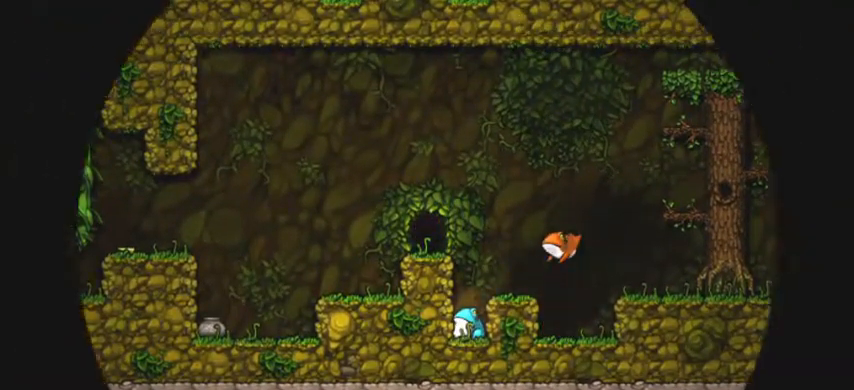
{"keys": ["space"], "events": [[100, "space", "down"], [133, "space", "up"], [200, "space", "down"], [233, "space", "up"], [300, "space", "down"], [333, "space", "up"], [400, "space", "down"], [433, "space", "up"], [467, "space", "down"]]}
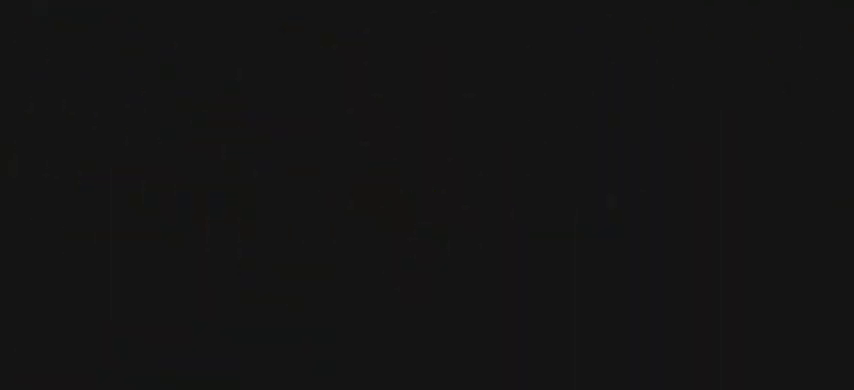
{"keys": ["space"], "events": [[33, "space", "up"], [67, "space", "down"], [133, "space", "up"], [367, "space", "down"], [400, "space", "up"], [433, "space", "down"]]}
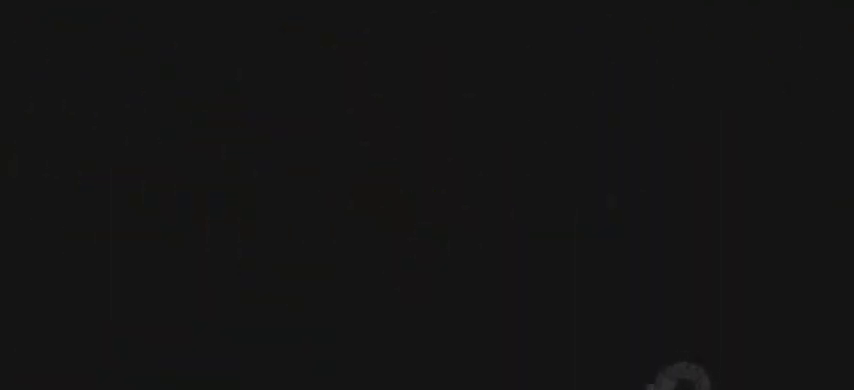
{"keys": ["space"], "events": [[100, "space", "up"], [267, "space", "down"]]}
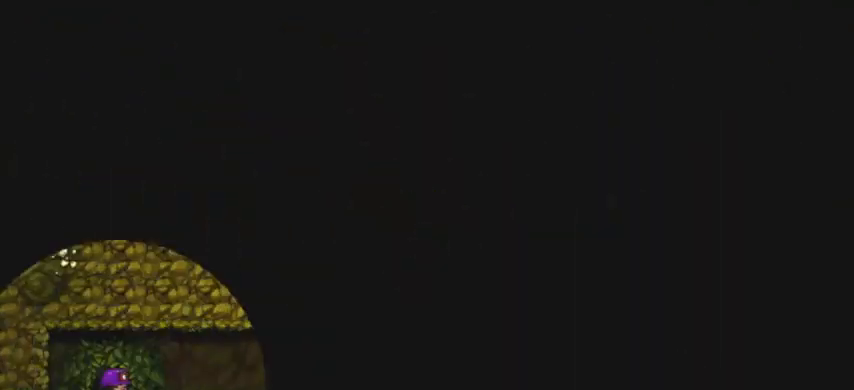
{"keys": ["space"], "events": []}
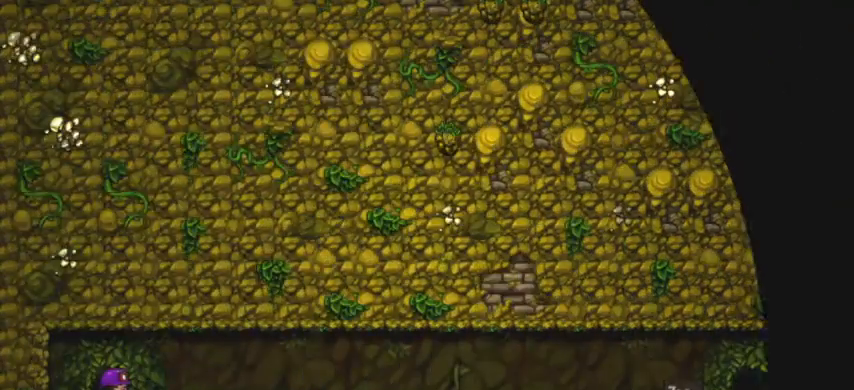
{"keys": ["space"], "events": [[133, "space", "up"], [300, "space", "down"], [367, "space", "up"], [400, "space", "down"], [433, "space", "up"], [500, "space", "down"]]}
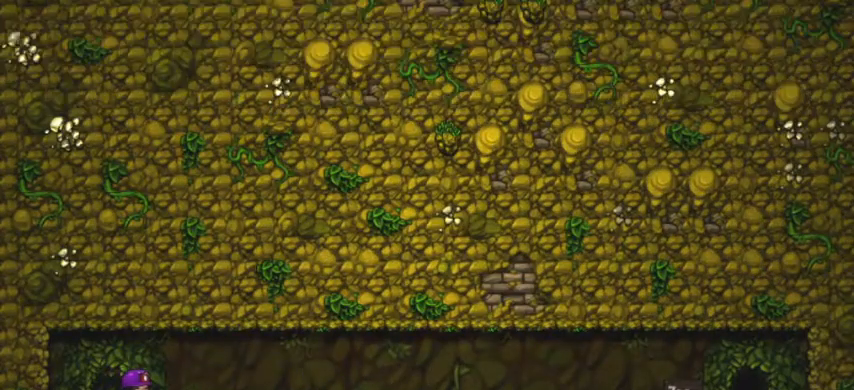
{"keys": [], "events": [[33, "space", "up"], [100, "space", "down"], [133, "space", "up"], [467, "space", "down"], [500, "space", "up"]]}
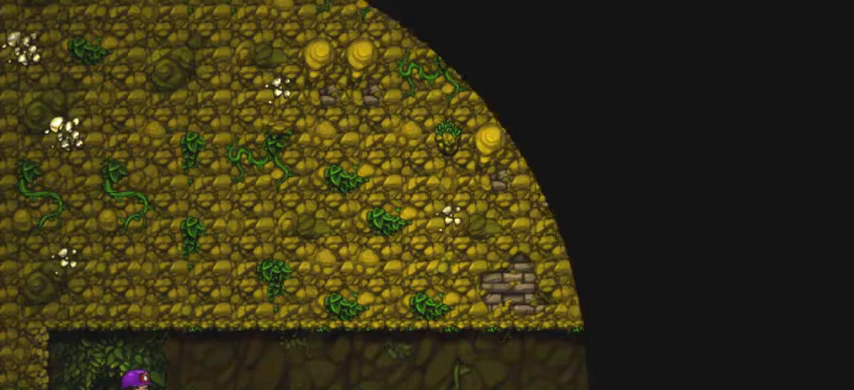
{"keys": [], "events": [[233, "space", "down"], [300, "space", "up"], [400, "space", "down"], [467, "space", "up"]]}
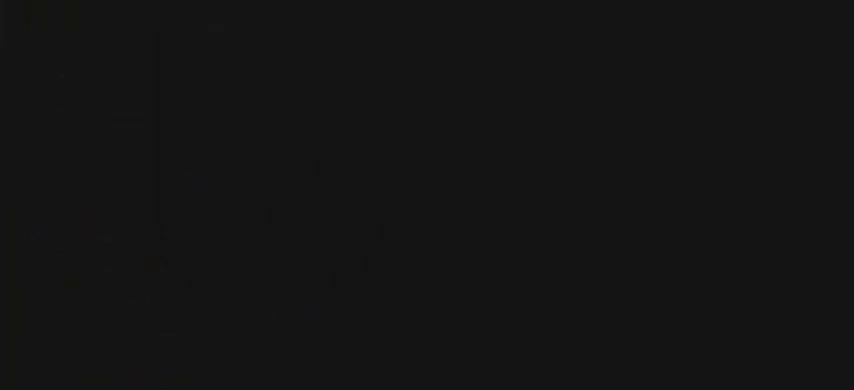
{"keys": [], "events": [[33, "space", "down"], [67, "space", "up"], [167, "space", "down"], [300, "space", "up"], [367, "space", "down"], [400, "space", "up"], [433, "space", "down"], [500, "space", "up"]]}
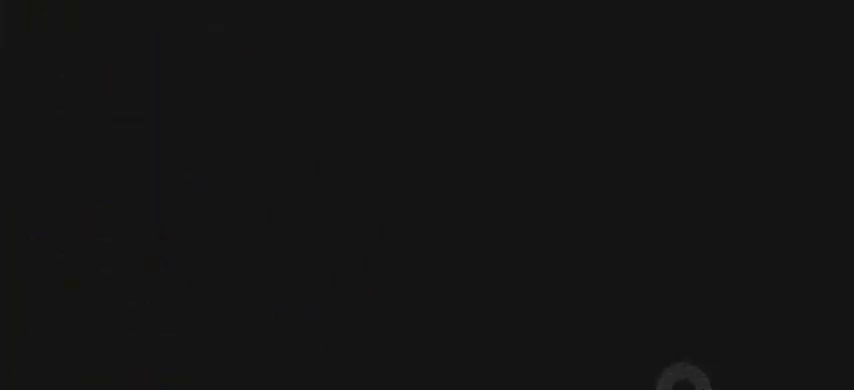
{"keys": [], "events": [[33, "space", "down"], [100, "space", "up"], [133, "space", "down"], [167, "space", "up"], [233, "space", "down"], [267, "space", "up"], [333, "space", "down"], [367, "space", "up"]]}
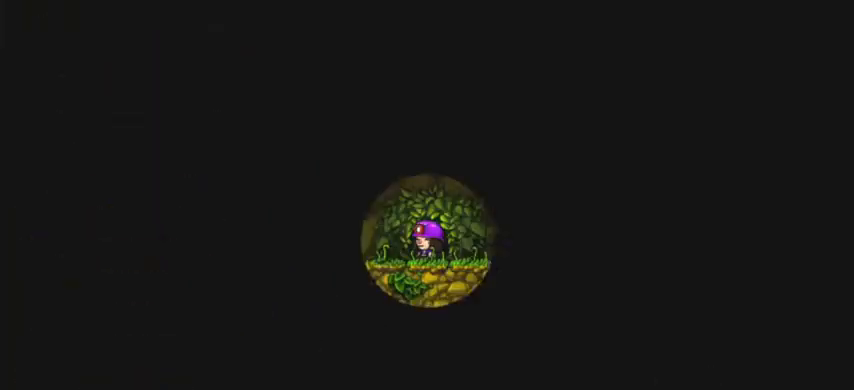
{"keys": ["space"], "events": [[400, "space", "down"], [433, "space", "up"], [467, "space", "down"]]}
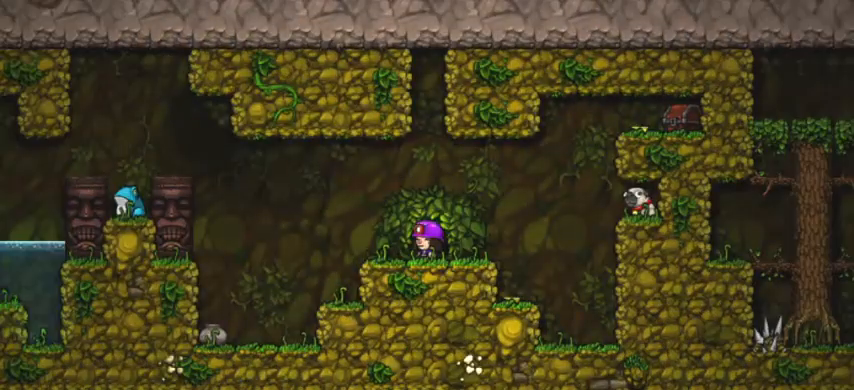
{"keys": ["a", "shift"], "events": [[33, "space", "up"], [333, "a", "down"], [400, "shift", "down"]]}